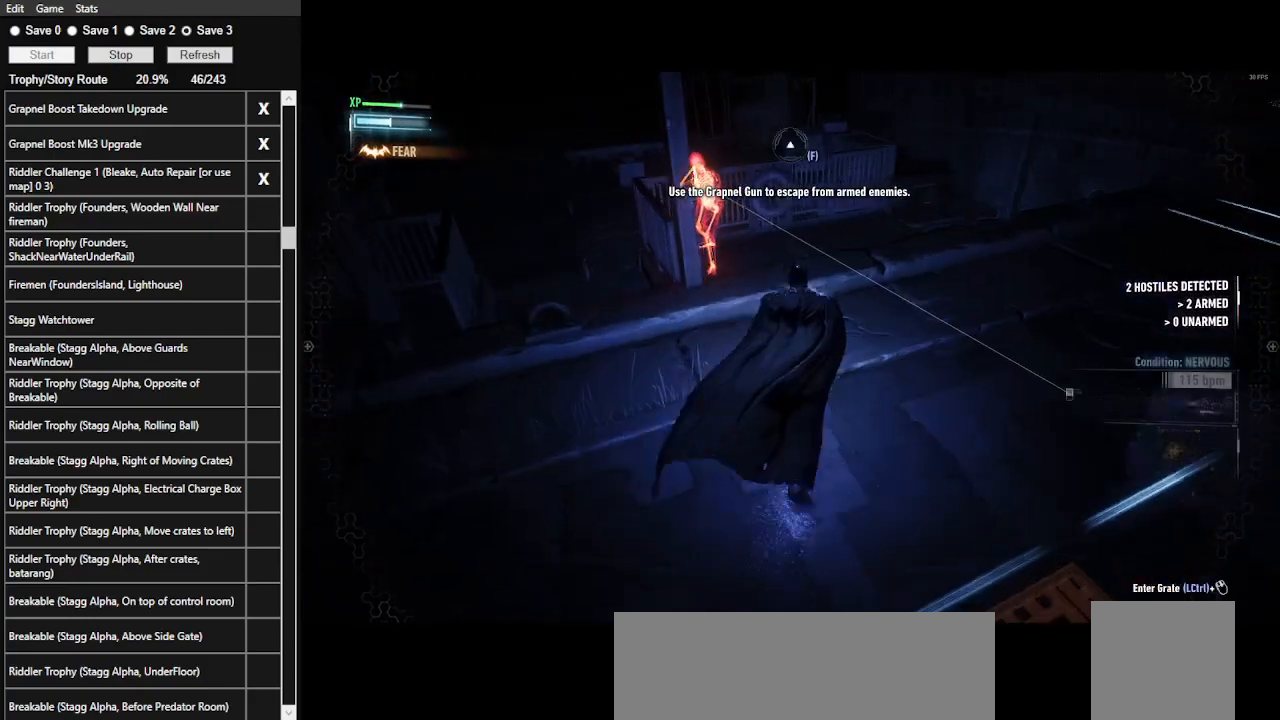
Gameplay with keyboard and mouse; each line is a JSON object with the keys and mouse buttons held at the frame after it. "events" lists presses ("down") and releases ("up") of ".", "/", "0", "1", "2", "3", "4", "5", "6", "7", "8", "9", "a", "alt_l", "alt_r", "b", "backslash", "backspace", "c", "caps_lock", "comma", "ctrl_l", "ctrl_r", "d", "e", "equals", "f", "g", "h", "i", "j", "k", "l", "lbracket", "m", "minus", "n", "o", "p", "q", "quote", "r", "rbracket", "return", "s", "semicolon", "shift_l", "shift_r", "space", "super", "t", "tab", "tilde", "u", "v", "w", "x", "y", "z", "mouse_left", "mouse_wheel" and "mouse_right" between this image and that frame as [ms after this image, input, new state], when the widget could be followed in between. "mouse_left", "mouse_wheel", "mouse_right" = the "left", "wheel", "right" buttons of the "mouse" list. No other keys are recorded. "wheel" means that the mouse wheel is clicked or scrolled. Not read: mouse_move.
{"keys": ["w"], "mouse": ["left"], "events": [[266, "mouse_left", "down"], [266, "space", "up"], [333, "mouse_left", "up"], [400, "mouse_left", "down"]]}
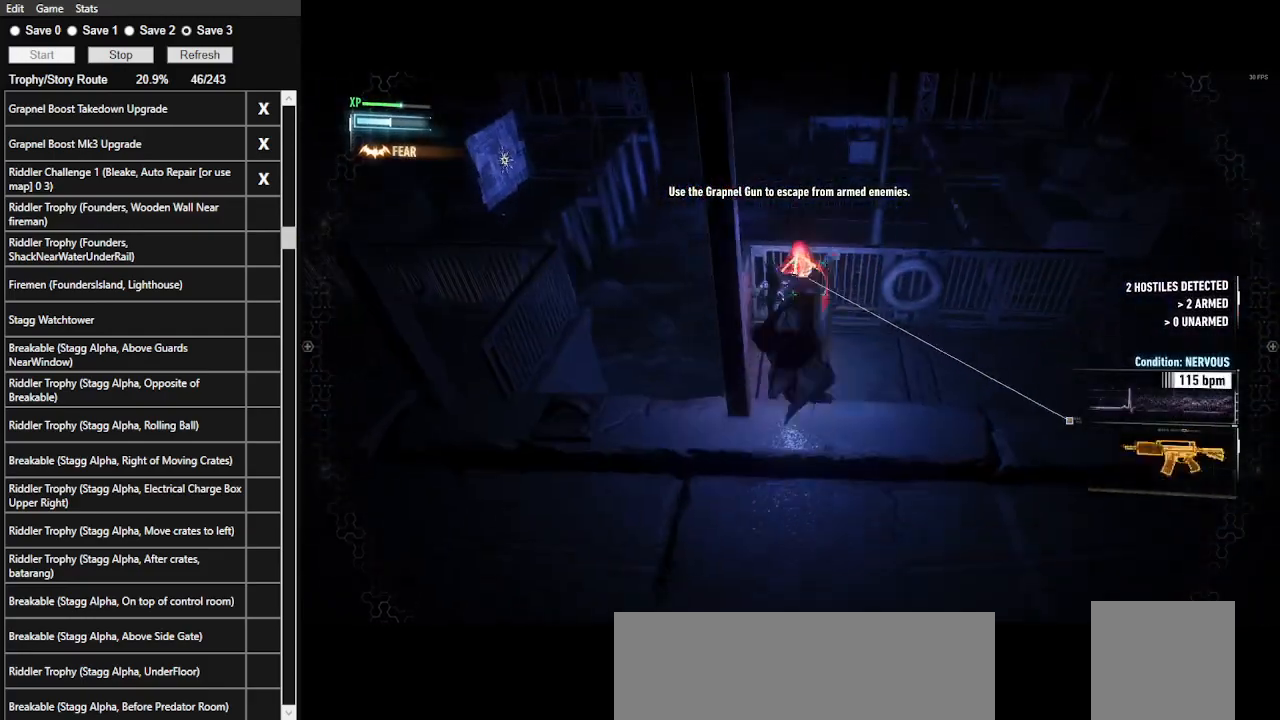
{"keys": ["w"], "mouse": [], "events": [[66, "mouse_left", "up"], [100, "mouse_left", "down"], [200, "mouse_left", "up"], [266, "mouse_left", "down"], [333, "mouse_left", "up"], [433, "mouse_left", "down"], [500, "mouse_left", "up"]]}
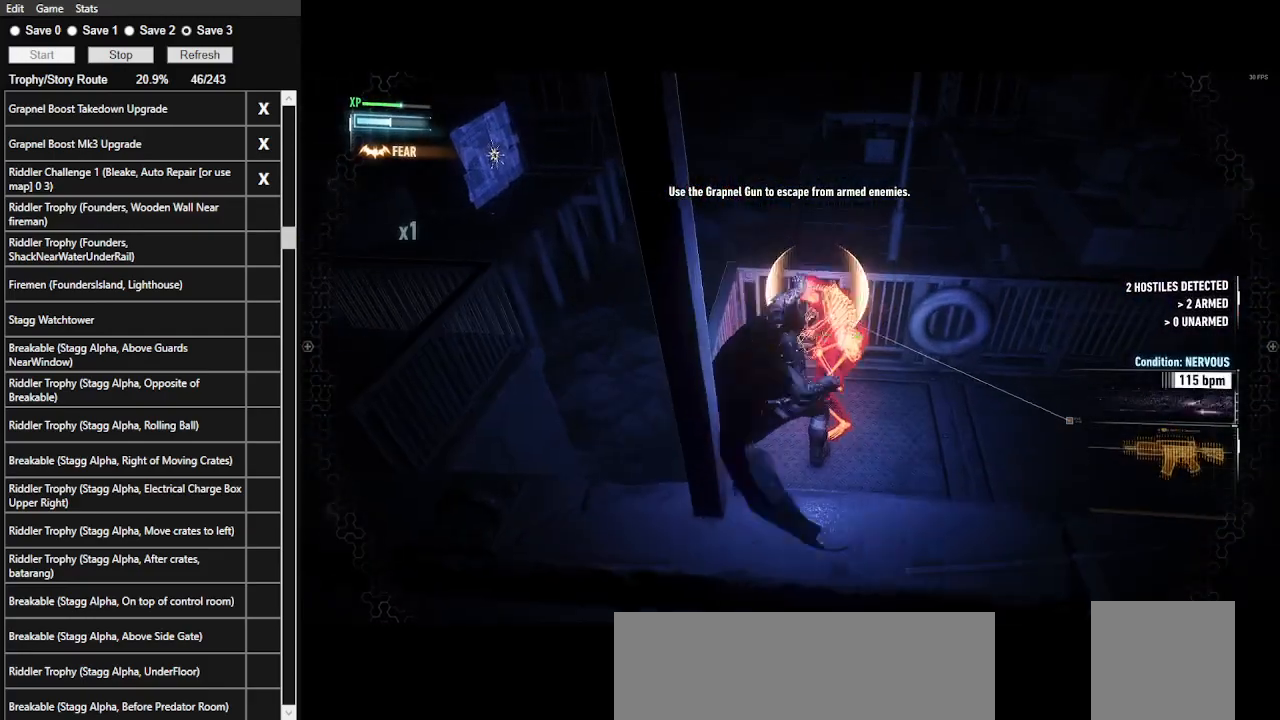
{"keys": ["w"], "mouse": ["left"], "events": [[66, "mouse_left", "down"], [166, "mouse_left", "up"], [233, "mouse_left", "down"], [333, "mouse_left", "up"], [400, "mouse_left", "down"]]}
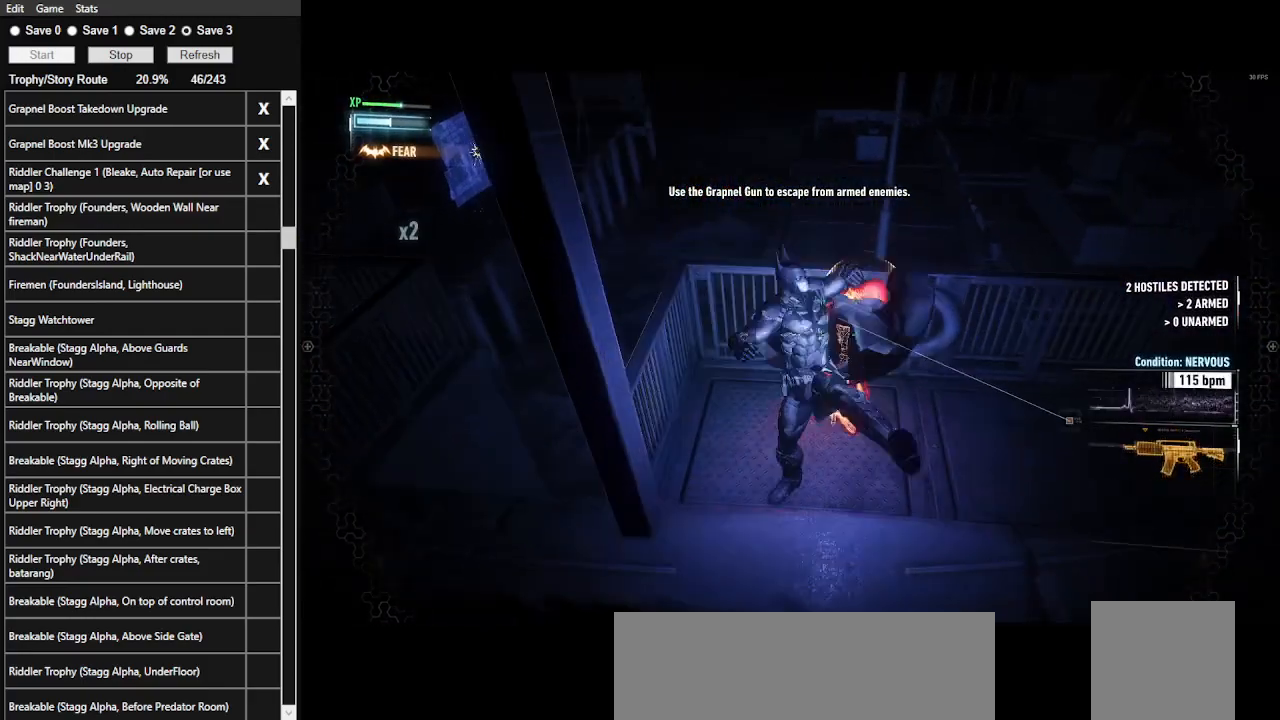
{"keys": ["w"], "mouse": [], "events": [[66, "mouse_left", "up"]]}
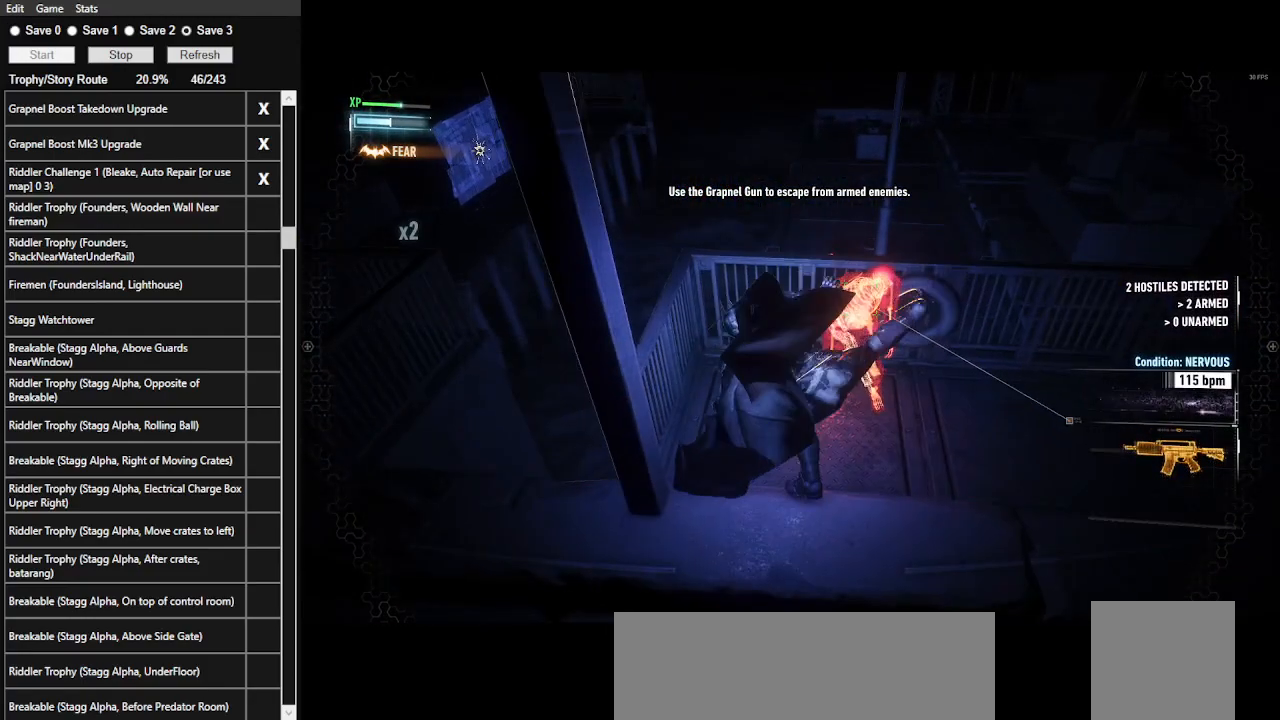
{"keys": ["w"], "mouse": [], "events": [[400, "mouse_left", "down"], [500, "mouse_left", "up"]]}
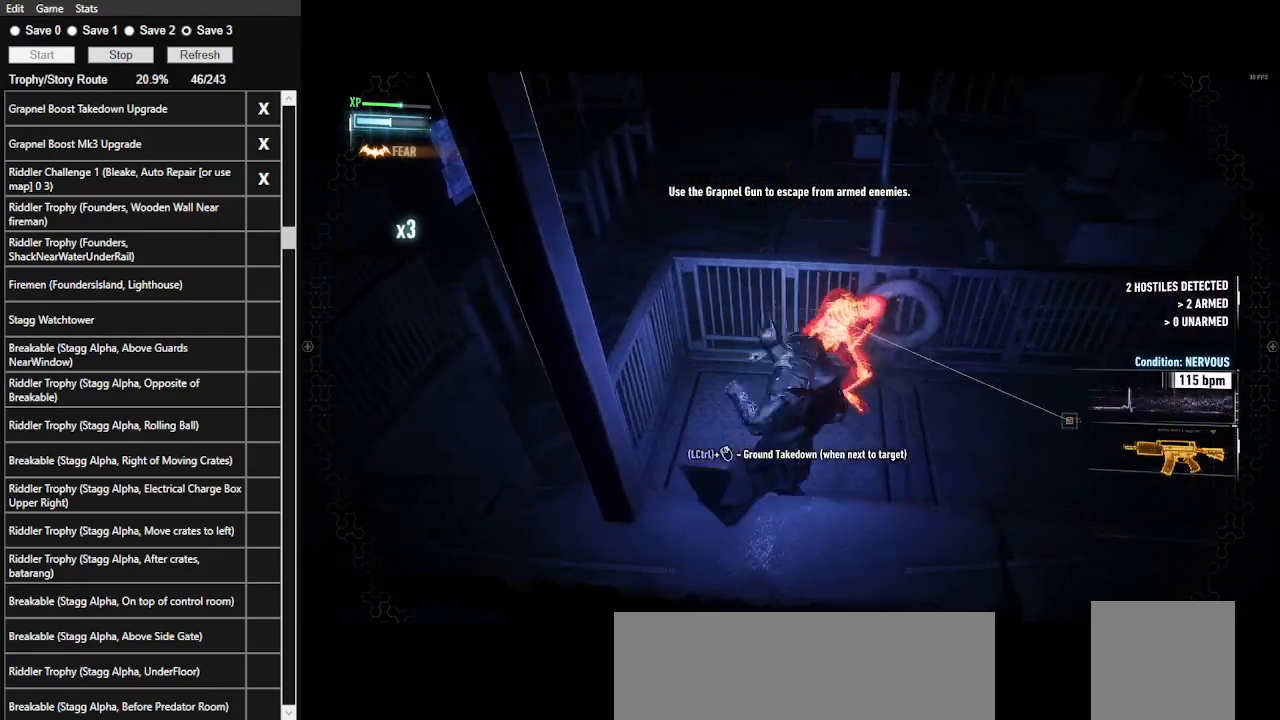
{"keys": ["w"], "mouse": [], "events": []}
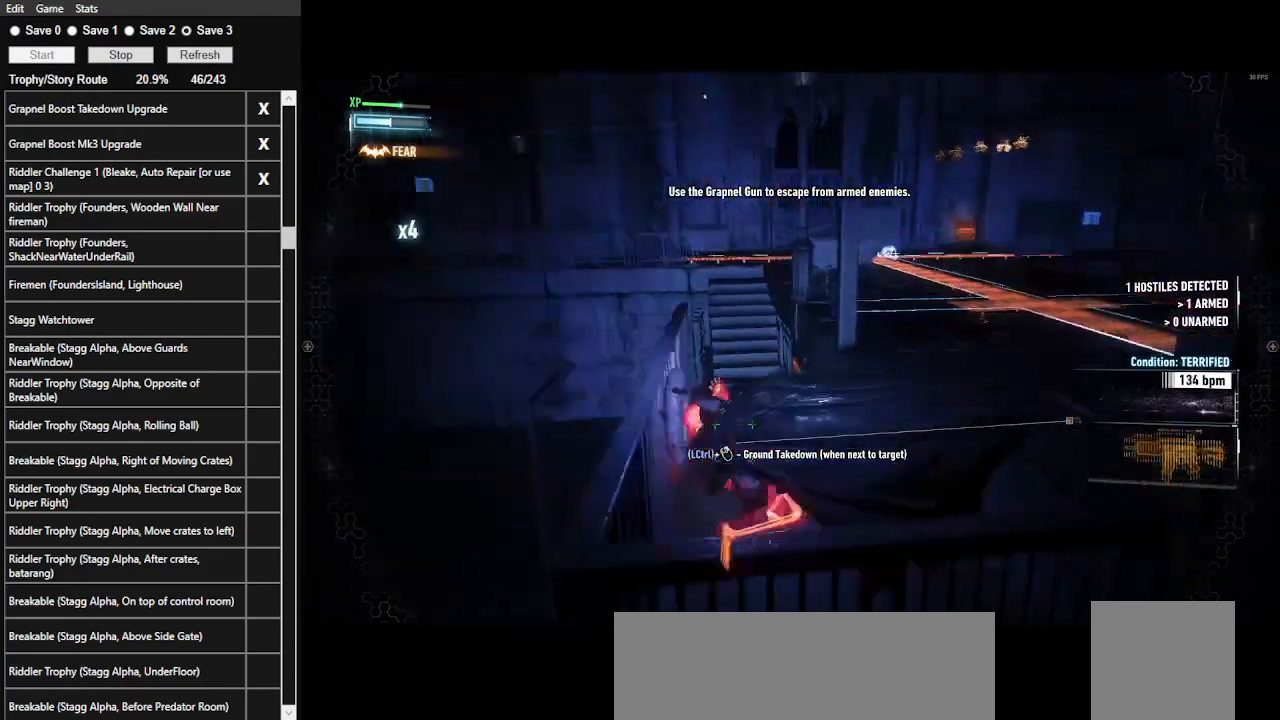
{"keys": ["w"], "mouse": [], "events": []}
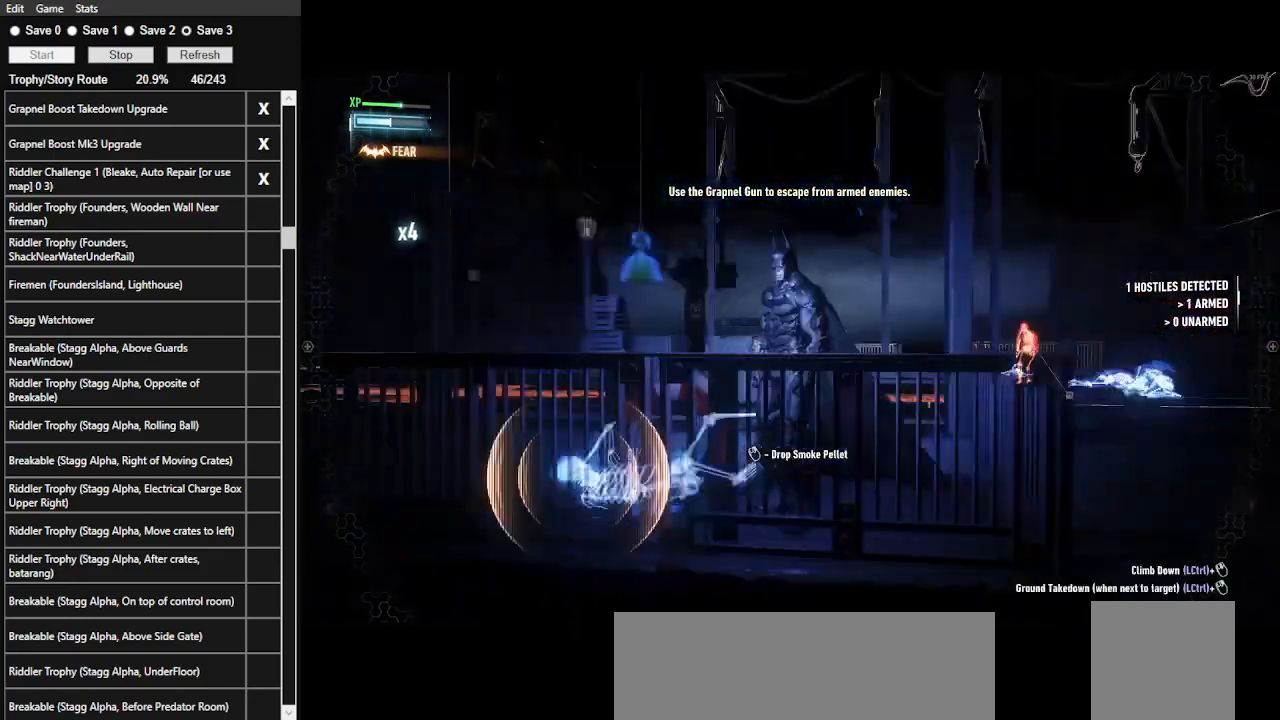
{"keys": ["w"], "mouse": [], "events": [[166, "mouse_left", "down"], [300, "mouse_left", "up"]]}
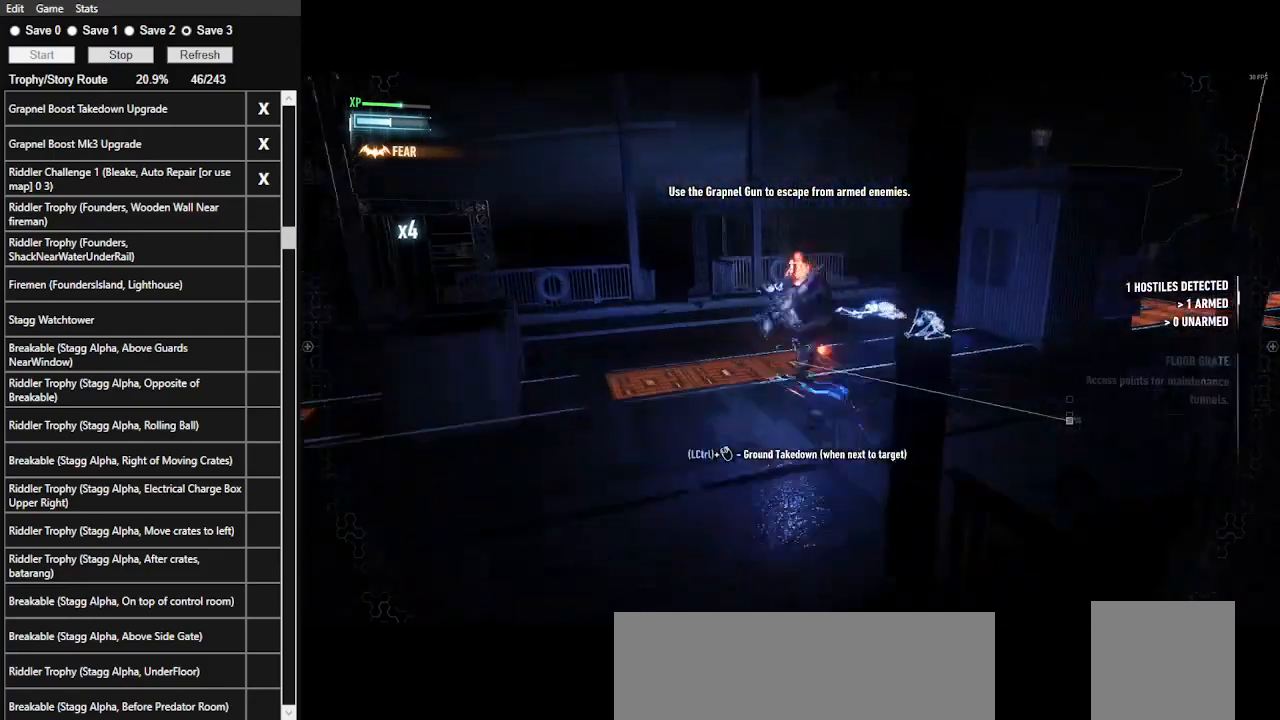
{"keys": ["w"], "mouse": [], "events": [[266, "space", "down"], [400, "space", "up"]]}
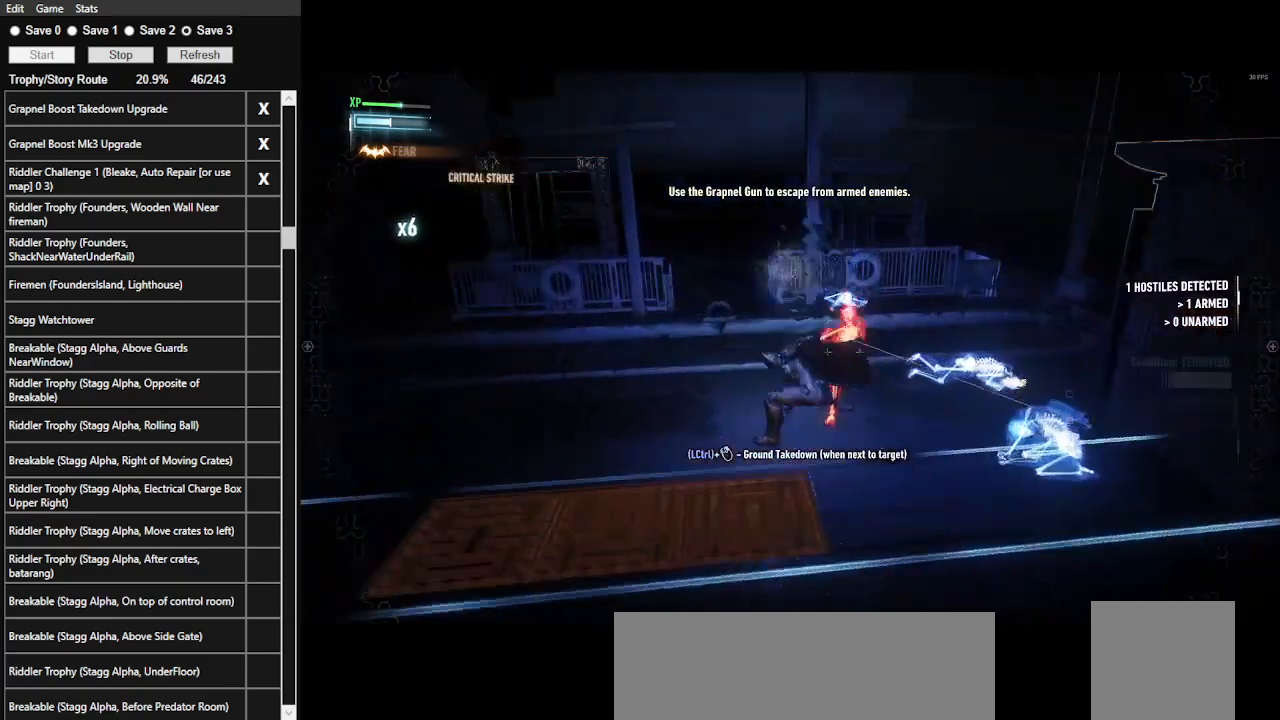
{"keys": ["w"], "mouse": [], "events": [[133, "space", "down"], [233, "space", "up"]]}
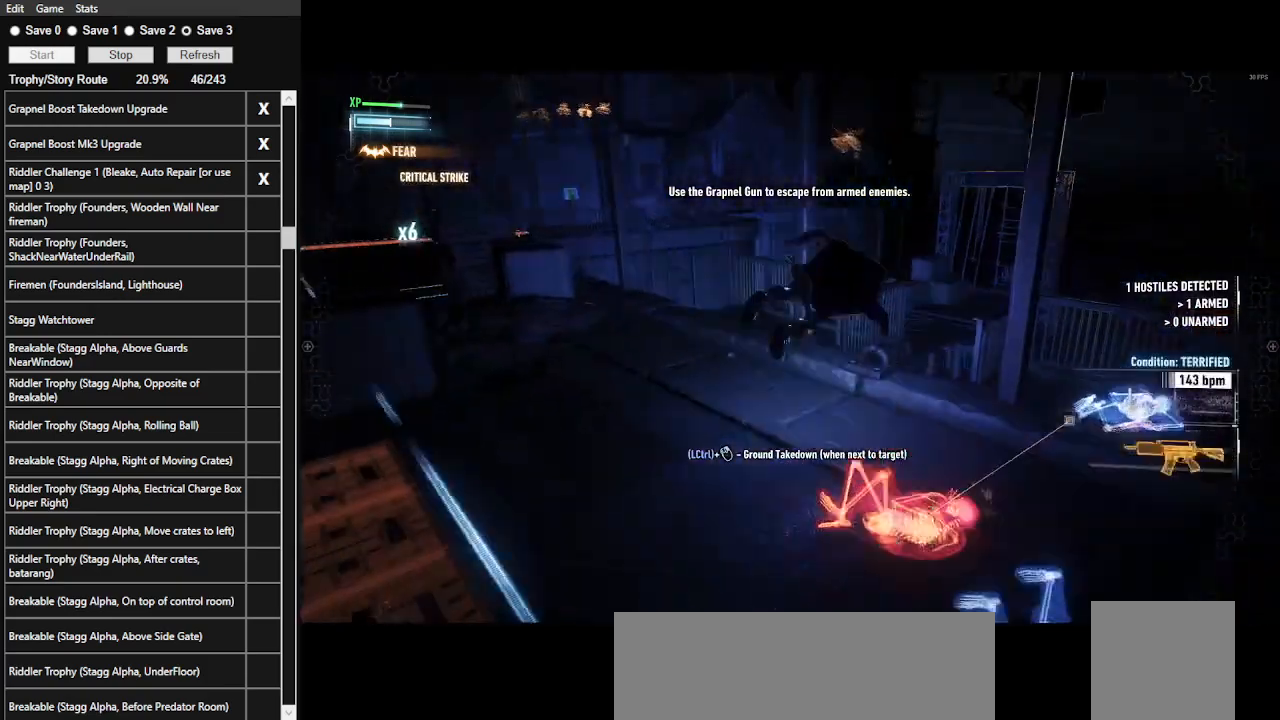
{"keys": ["a", "w"], "mouse": [], "events": [[466, "a", "down"]]}
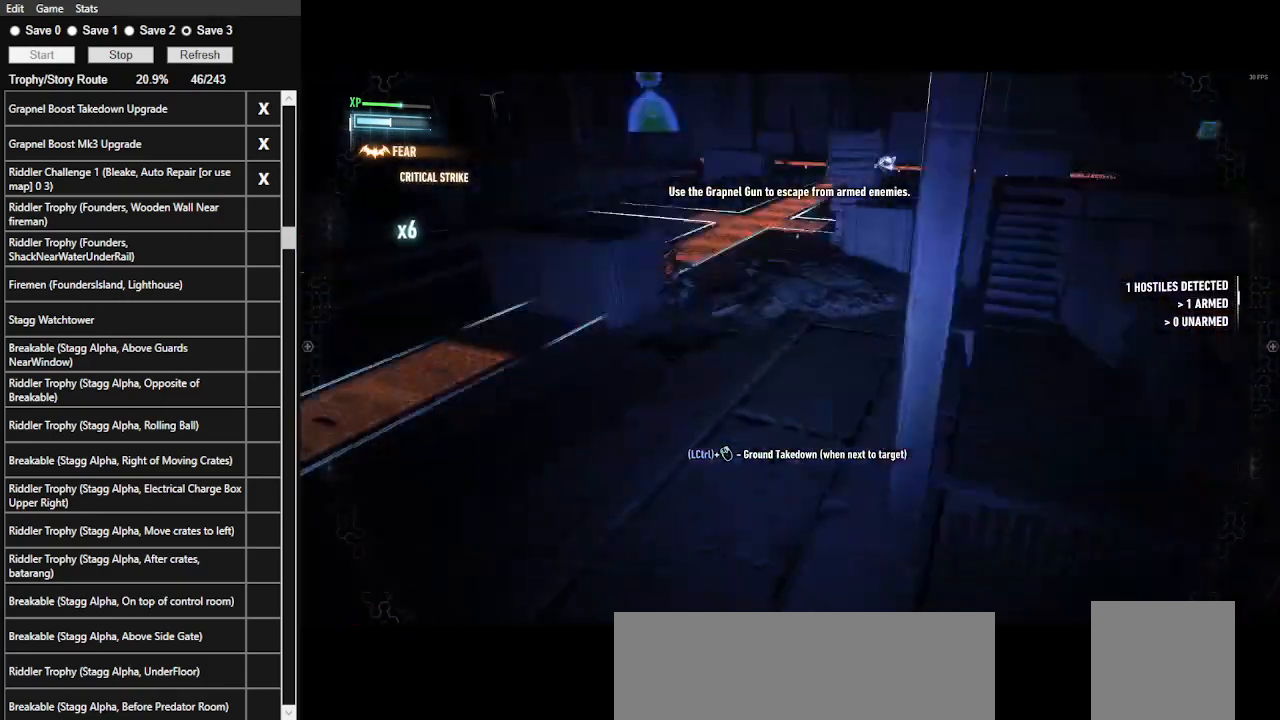
{"keys": ["a", "w"], "mouse": [], "events": [[233, "mouse_left", "down"], [366, "mouse_left", "up"]]}
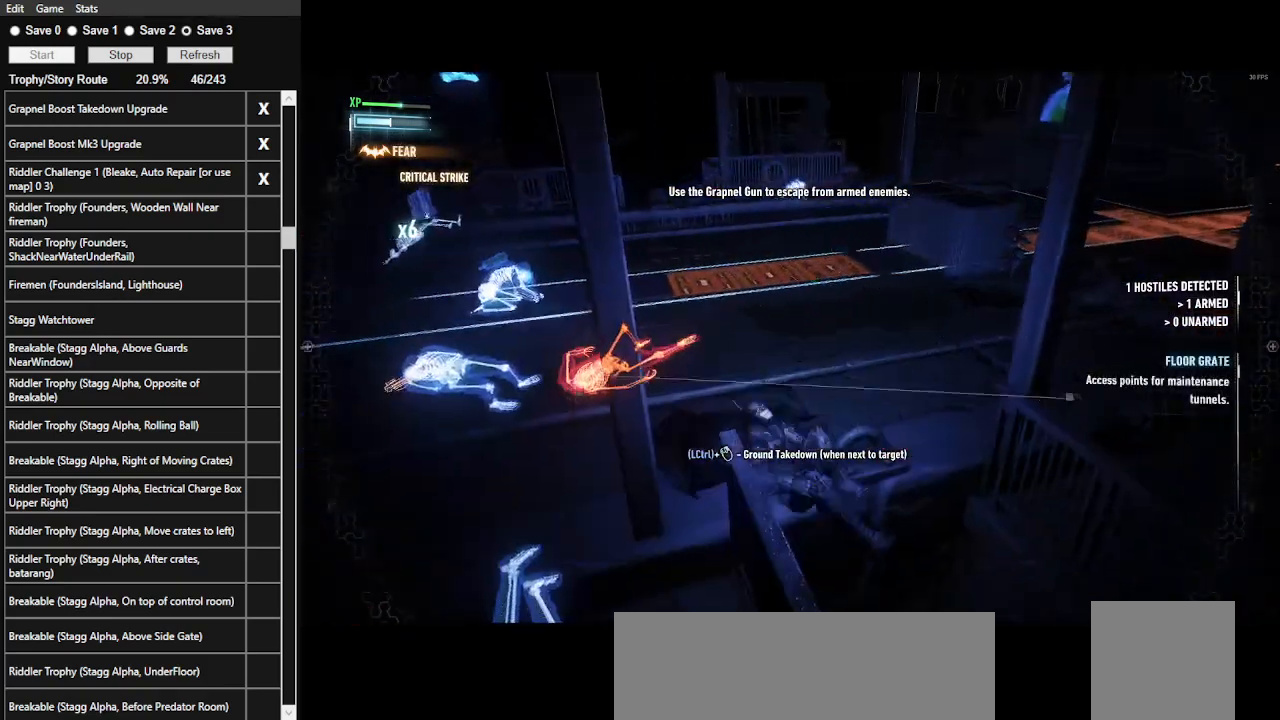
{"keys": ["space", "w"], "mouse": [], "events": [[200, "mouse_left", "down"], [333, "mouse_left", "up"], [466, "a", "up"], [500, "space", "down"]]}
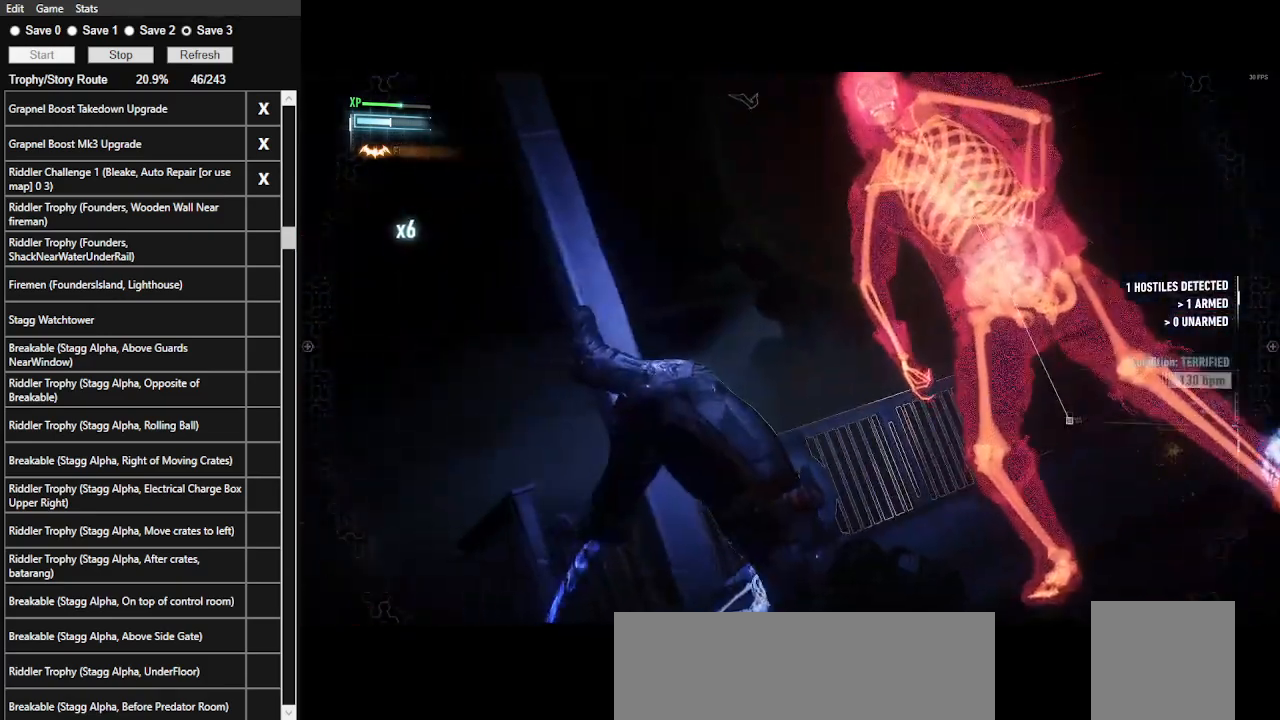
{"keys": ["w"], "mouse": [], "events": [[166, "space", "up"]]}
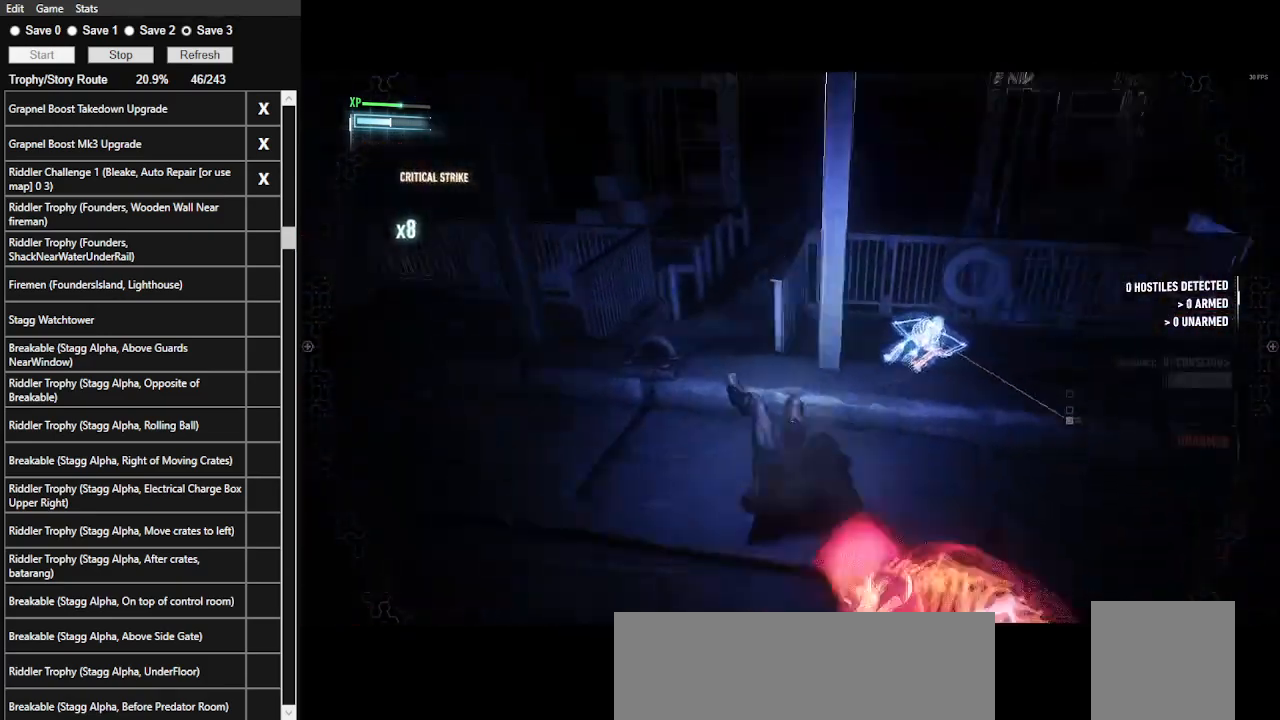
{"keys": ["ctrl_l", "d", "w"], "mouse": [], "events": [[133, "ctrl_l", "down"], [466, "d", "down"]]}
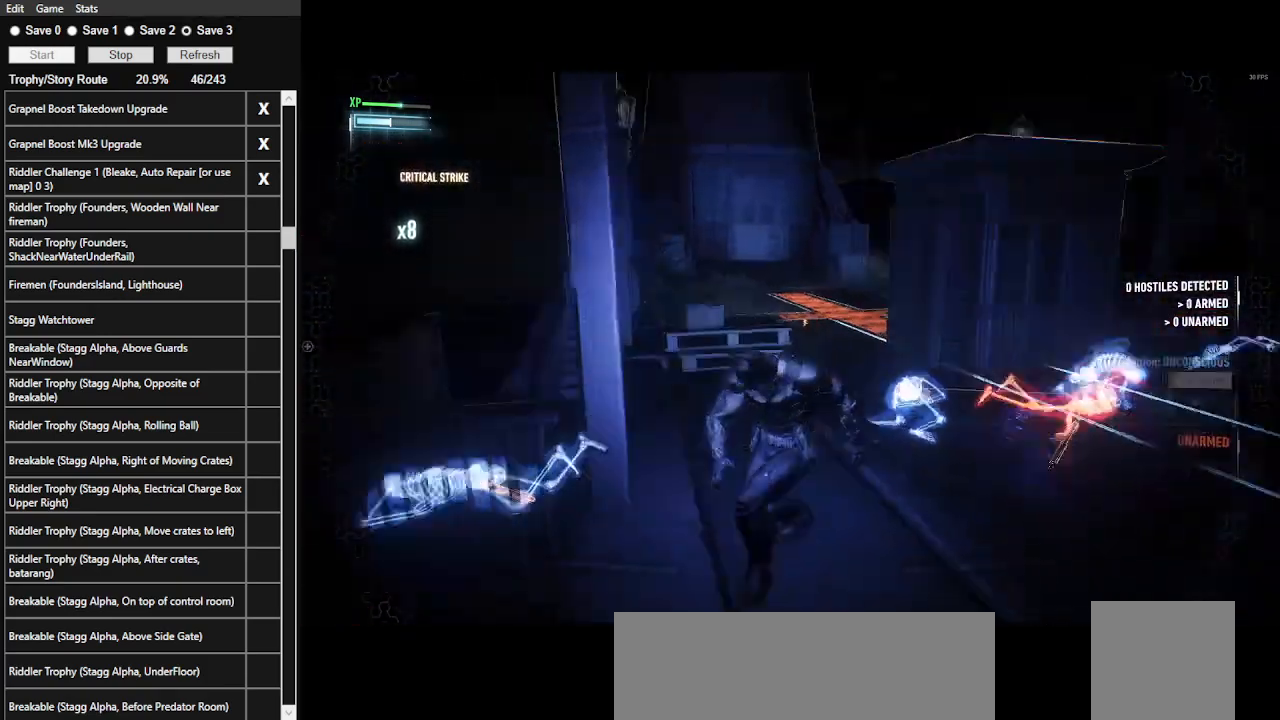
{"keys": ["ctrl_l", "d", "w"], "mouse": [], "events": []}
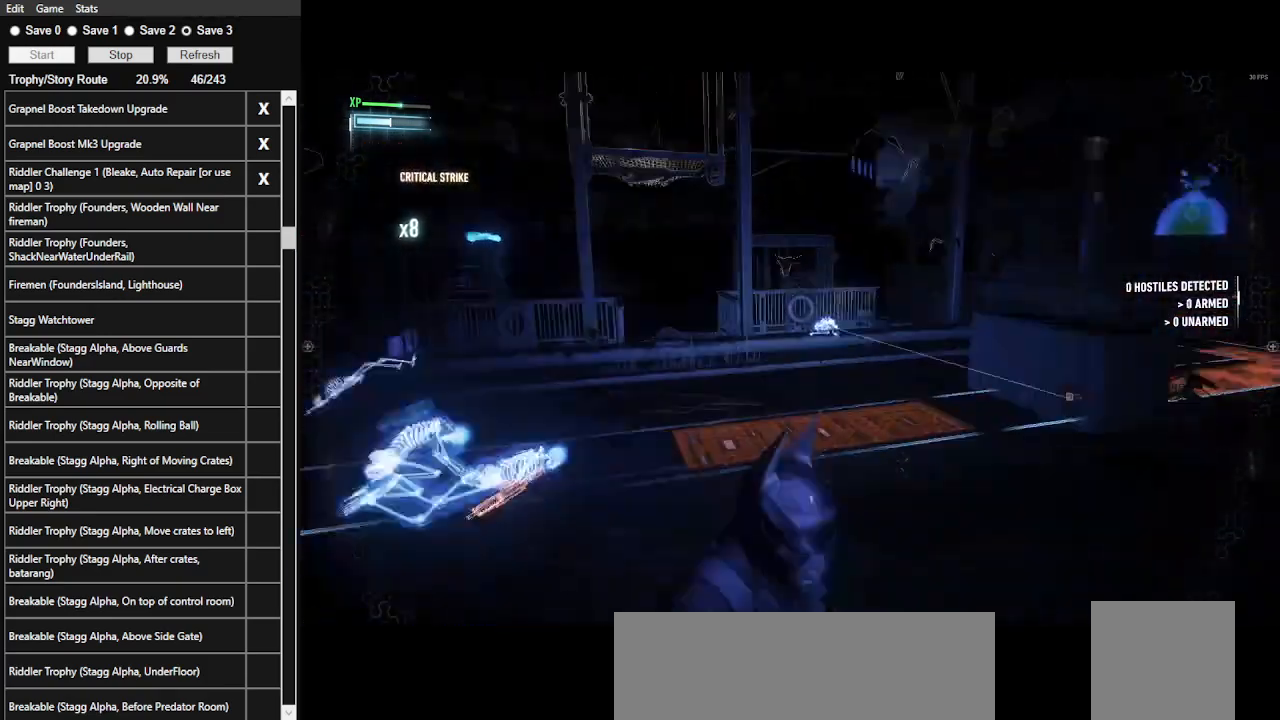
{"keys": ["a", "ctrl_l", "w"], "mouse": [], "events": [[300, "d", "up"], [333, "a", "down"]]}
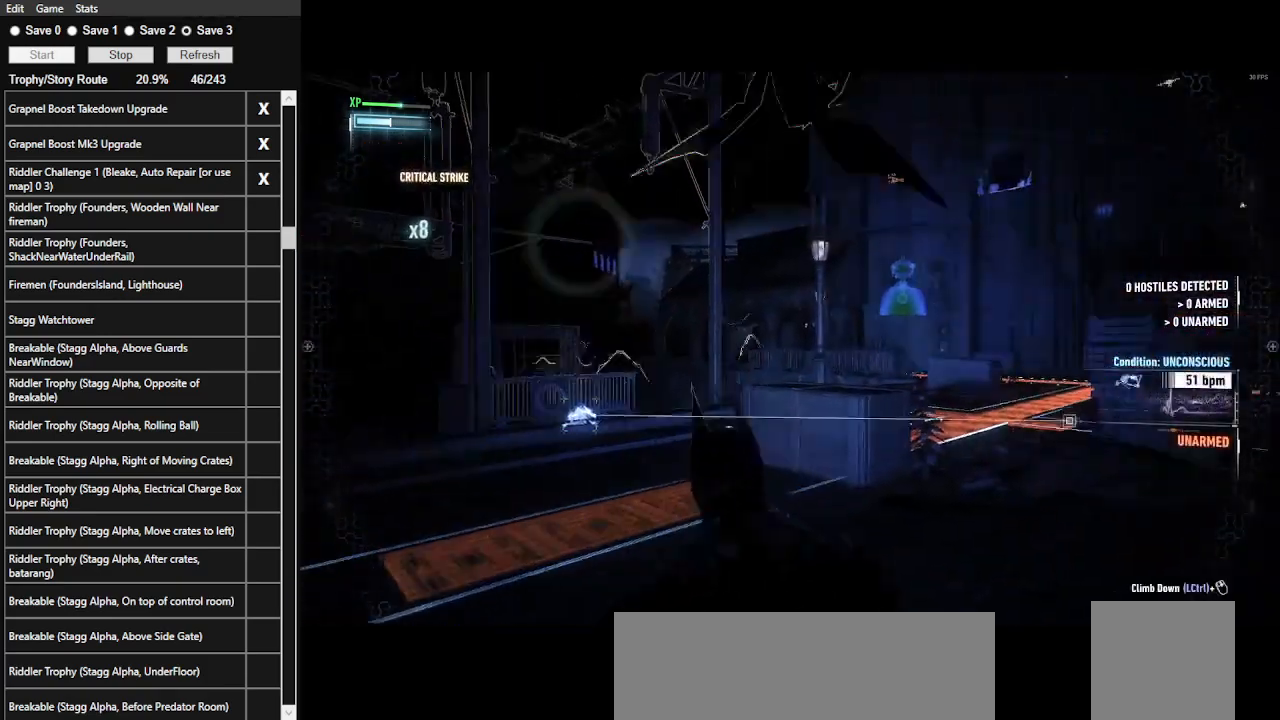
{"keys": ["a", "ctrl_l", "w"], "mouse": [], "events": []}
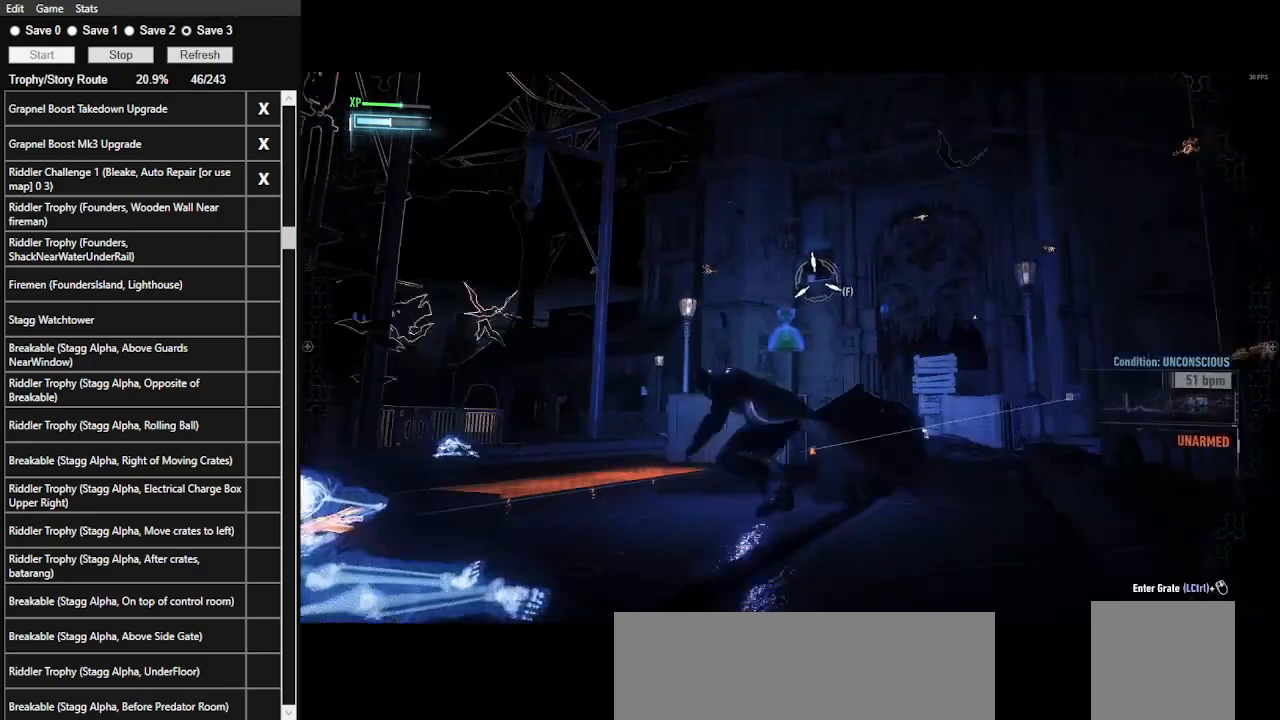
{"keys": ["a", "w"], "mouse": [], "events": [[433, "ctrl_l", "up"]]}
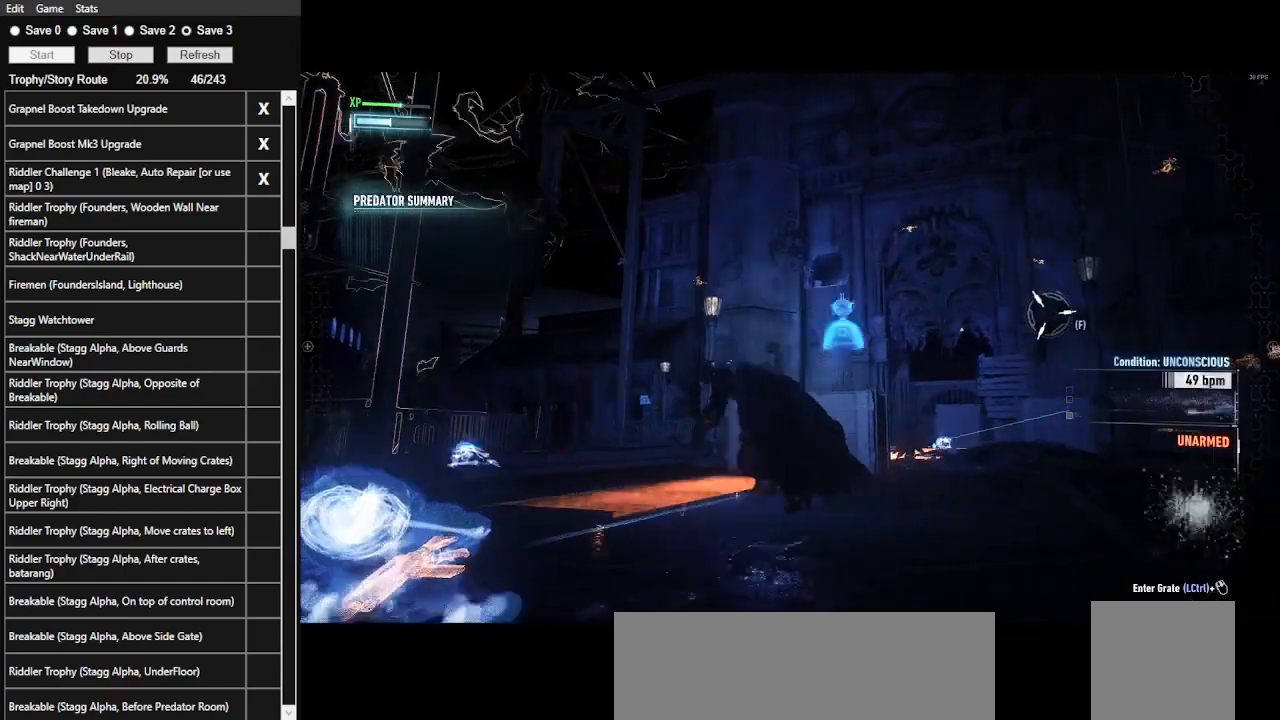
{"keys": [], "mouse": [], "events": [[300, "a", "up"], [433, "w", "up"]]}
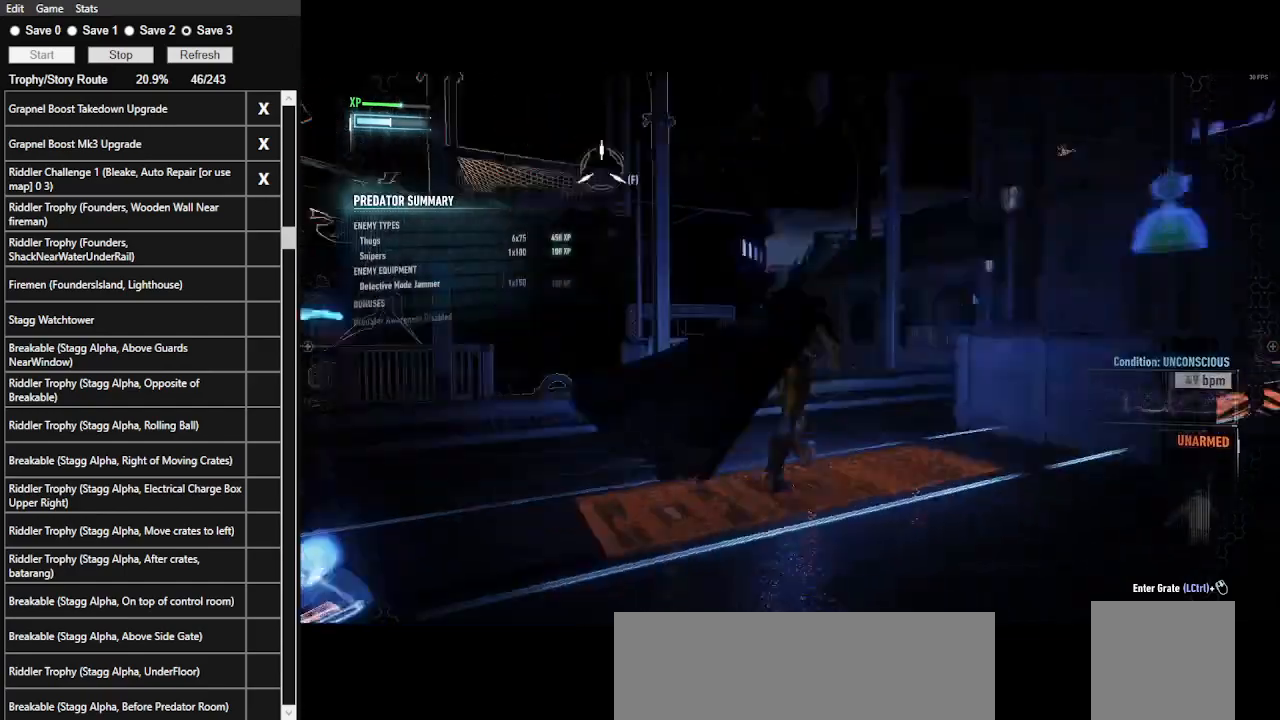
{"keys": ["w"], "mouse": [], "events": [[500, "w", "down"]]}
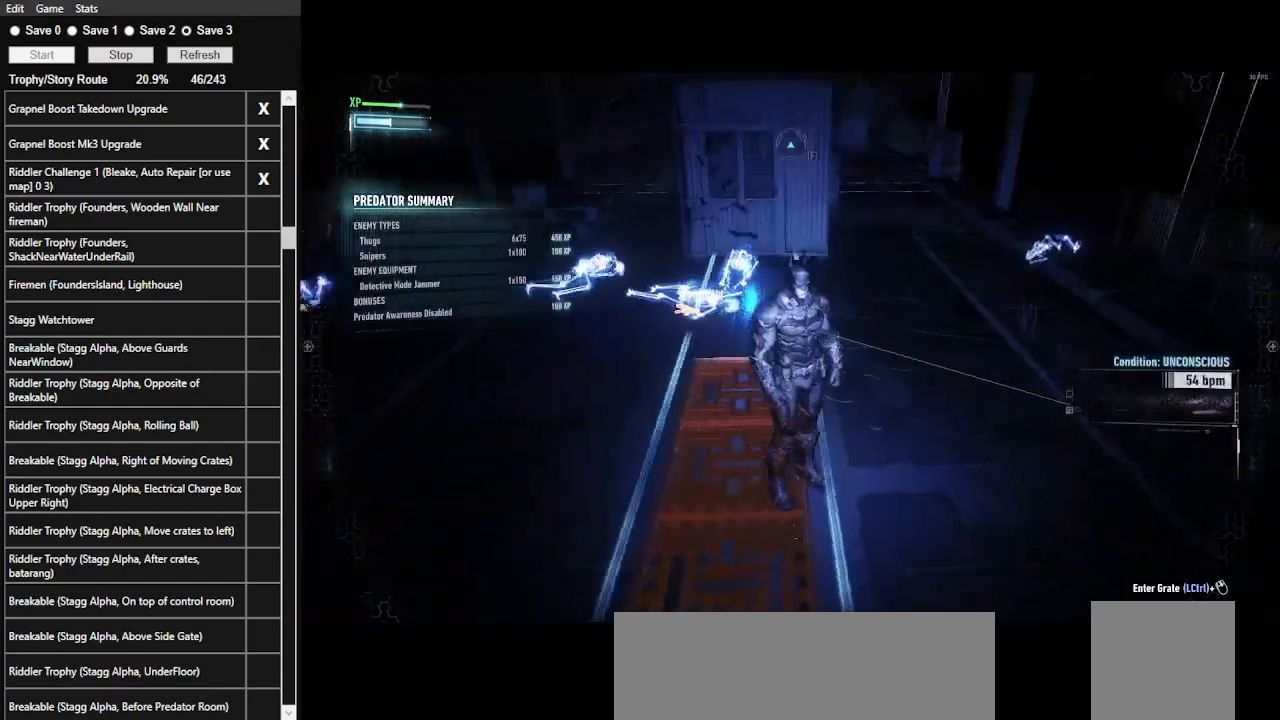
{"keys": ["3", "w"], "mouse": [], "events": [[100, "a", "down"], [233, "a", "up"], [433, "3", "down"]]}
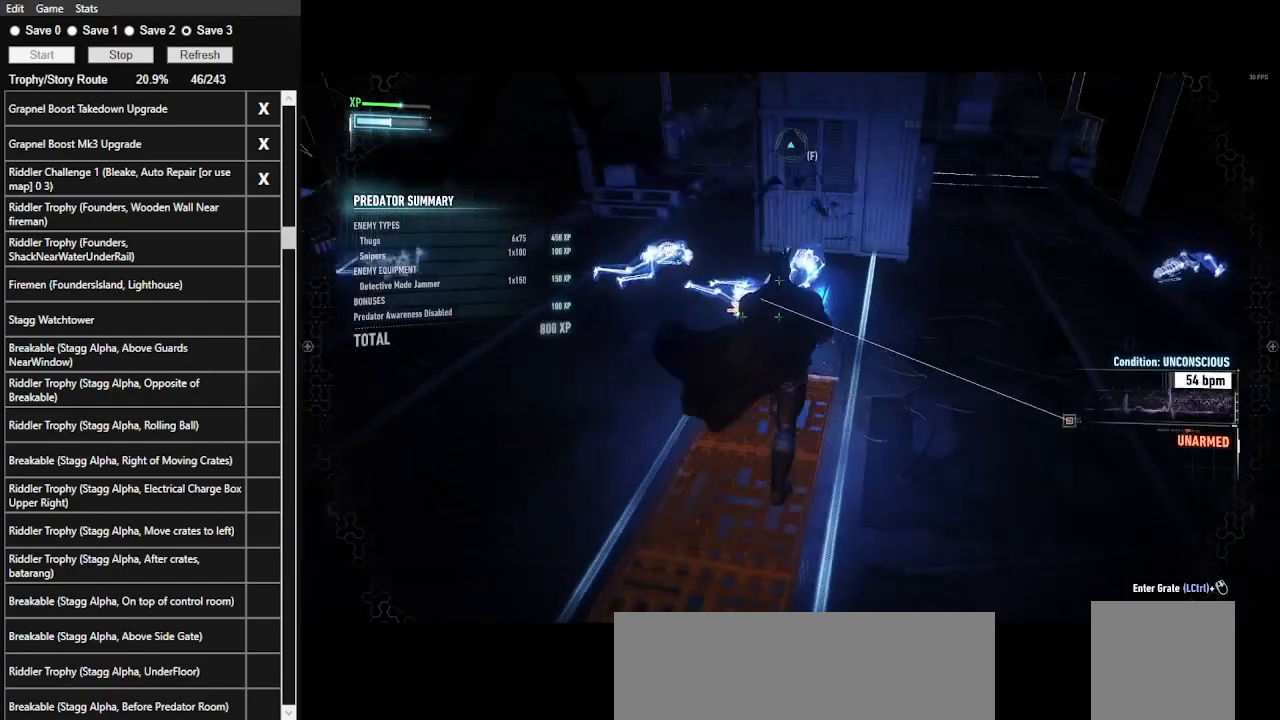
{"keys": ["w"], "mouse": [], "events": [[66, "3", "up"]]}
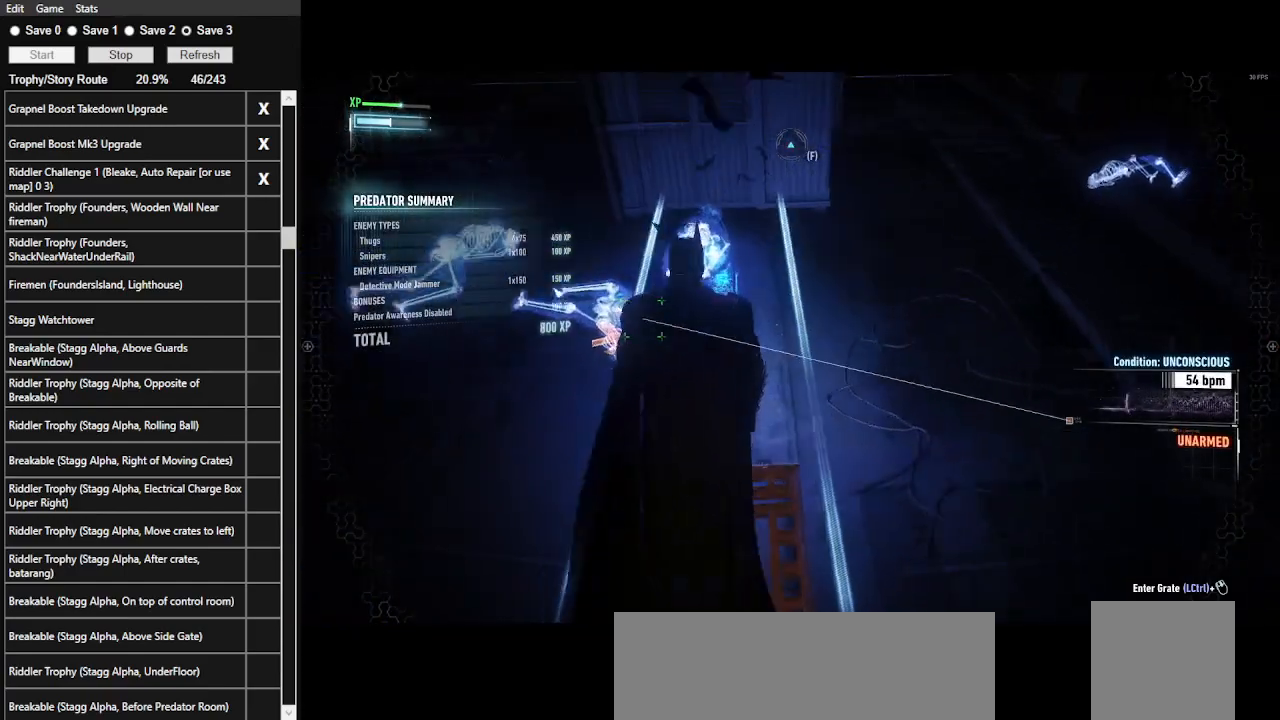
{"keys": [], "mouse": [], "events": [[33, "w", "up"]]}
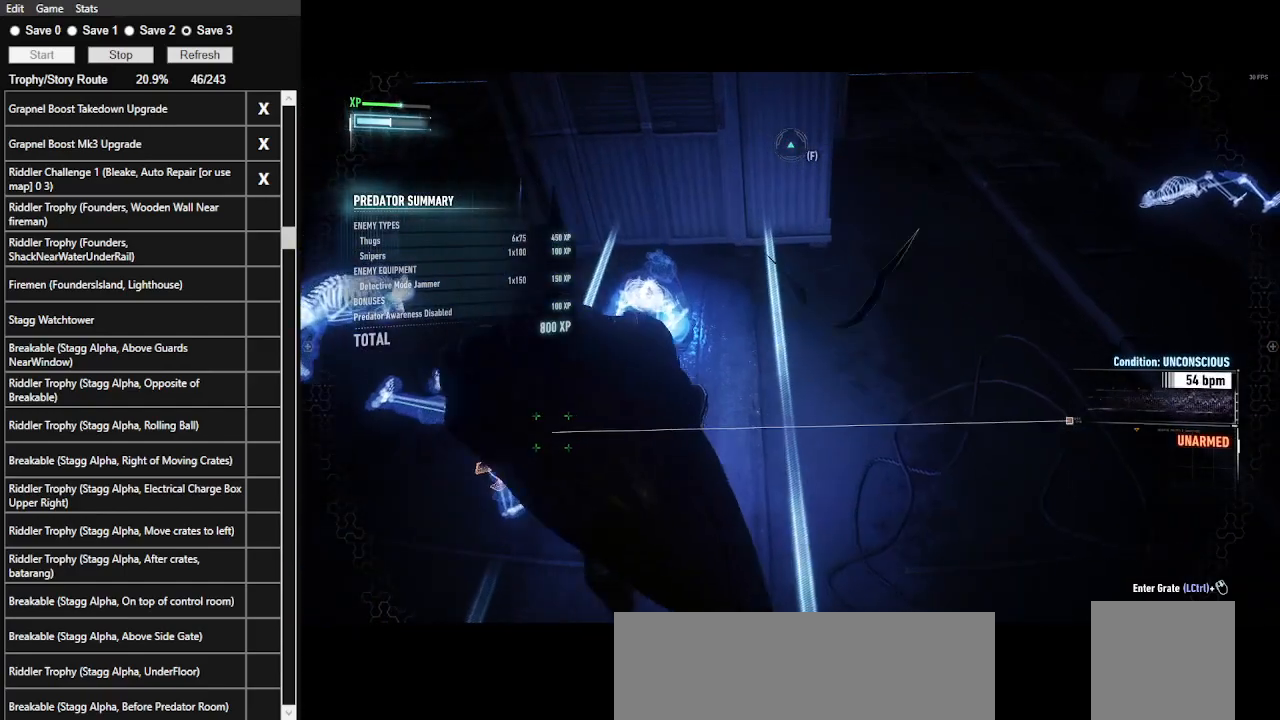
{"keys": [], "mouse": [], "events": []}
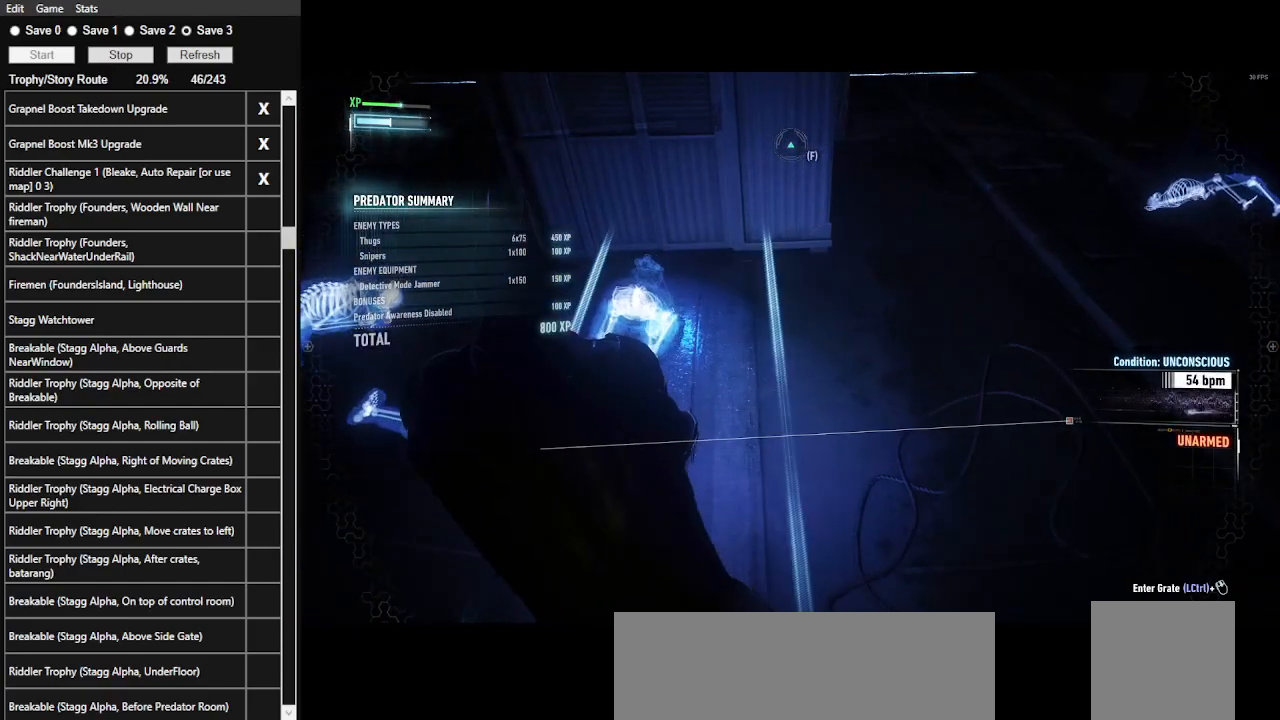
{"keys": [], "mouse": [], "events": []}
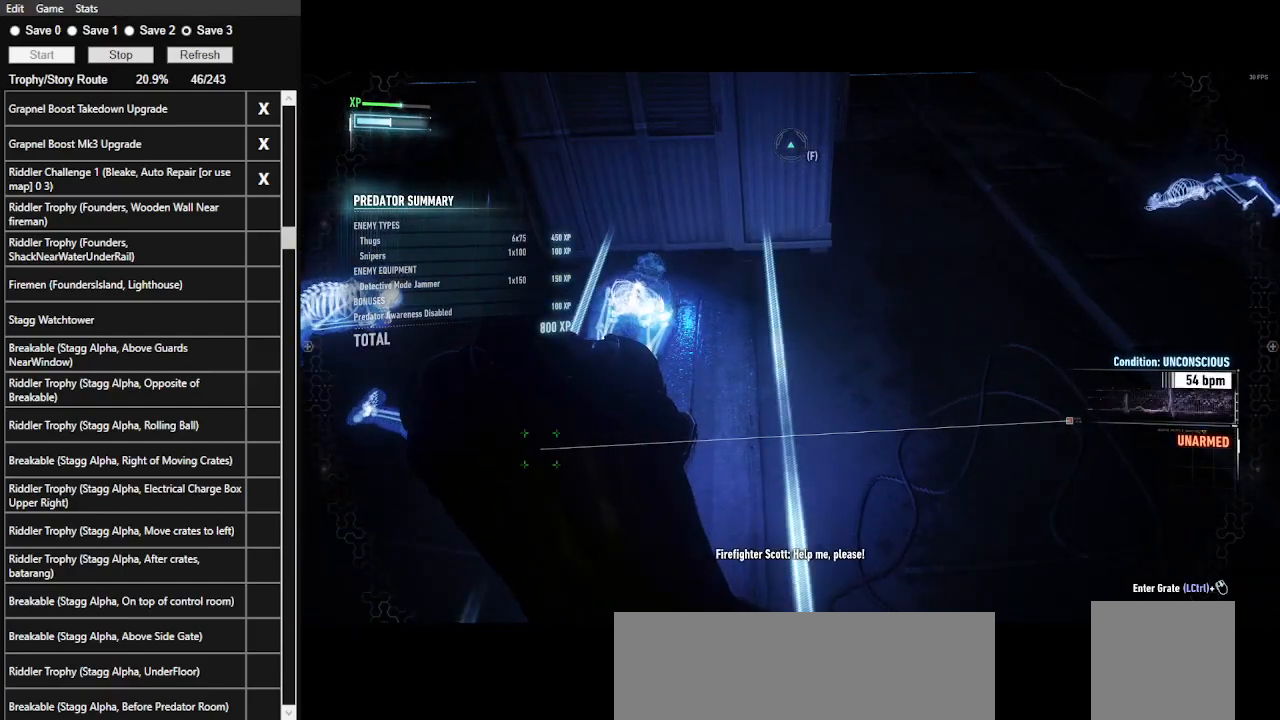
{"keys": [], "mouse": [], "events": []}
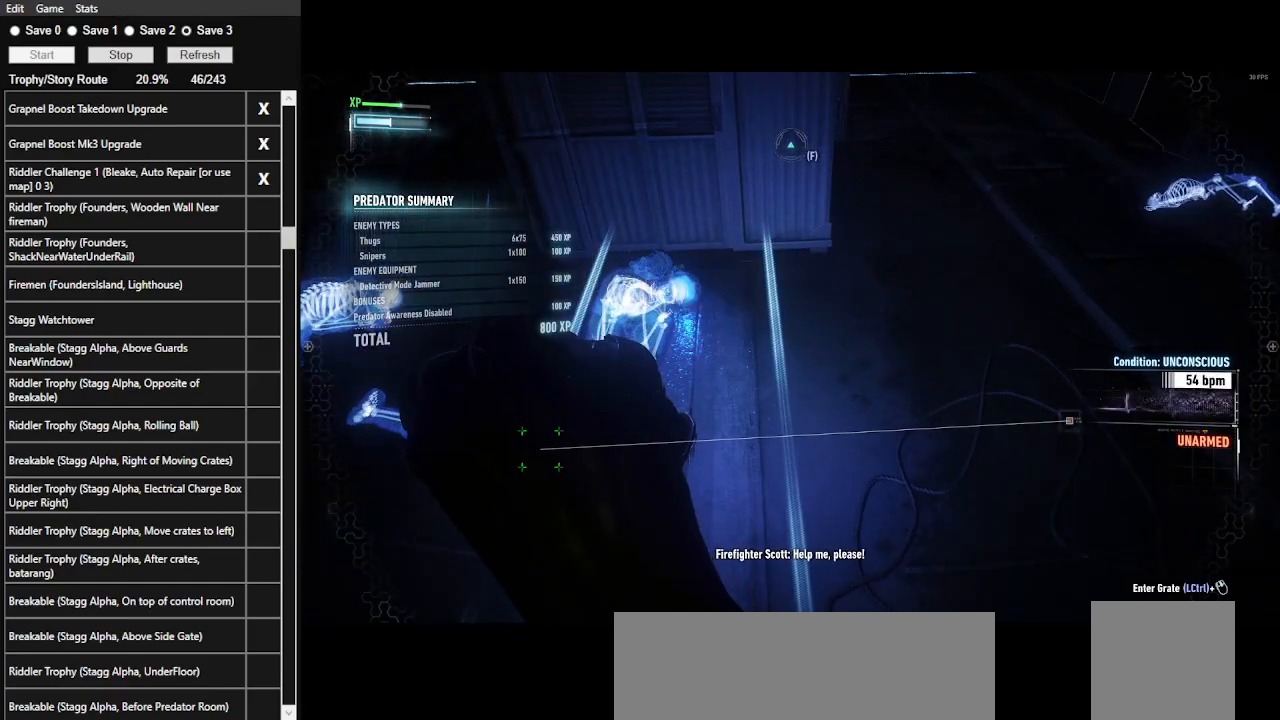
{"keys": [], "mouse": [], "events": []}
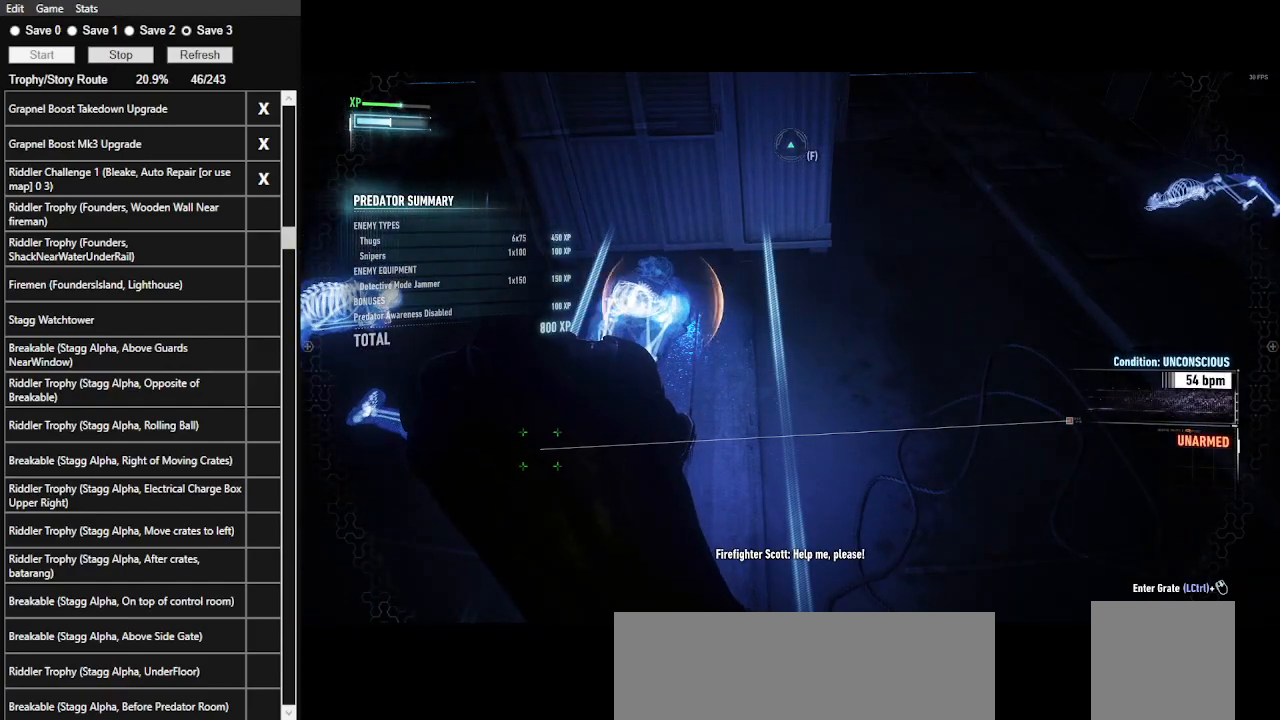
{"keys": ["s"], "mouse": [], "events": [[166, "s", "down"]]}
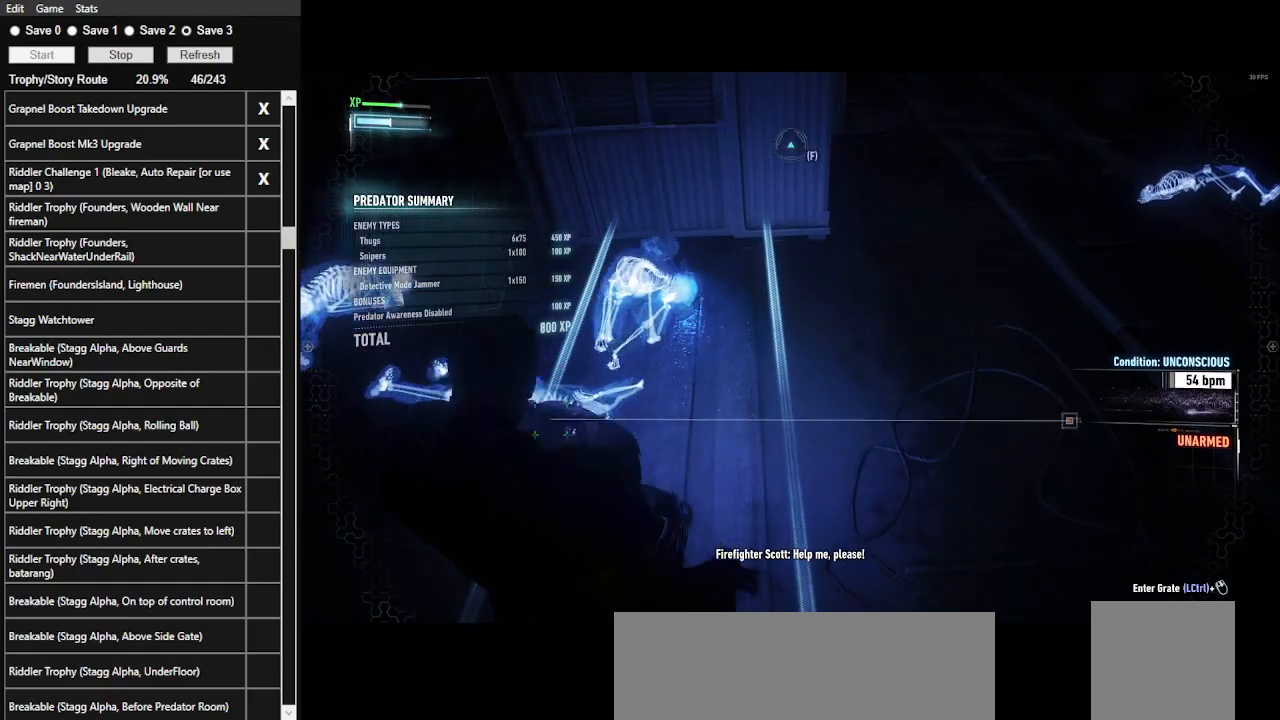
{"keys": [], "mouse": [], "events": [[500, "s", "up"]]}